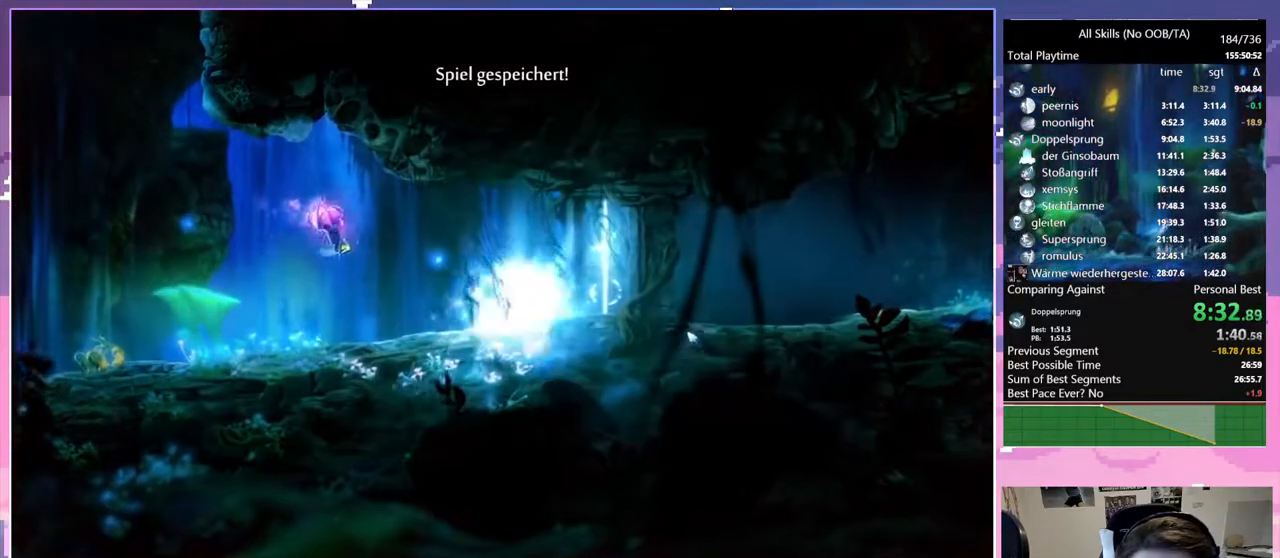
Gameplay with keyboard and mouse; each line is a JSON object with the keys and mouse buttons held at the frame after it. "events" lists presses ("down") and releases ("up") of "bash", "bash2", "bz", "cdash", "cjugg", "d", "debug", "escape", "glimb", "grade", "pause", "q", "rjump", "s", "sa", "save", "space", "ui", "z", "mouse_left", "mouse_wheel", "mouse_right", "mouse_mb4" and "mouse_mb5" between this image and that frame as [ms after this image, input, new state], when the widget could be followed in between. "mouse_left", "mouse_wheel", "mouse_right", "mouse_mb4", "mouse_mb5" = the "left", "wheel", "right", "mb4", "mb5" buttons of the "mouse" list. No other keys are recorded. "wheel" means that the mouse wheel is clicked or scrolled. Mouse movement is not recorded. Key names are as the overlay labels them; some are game actions (e.g. jump) rather than physical keys.
{"keys": ["d"], "mouse": [], "events": [[33, "d", "down"], [33, "q", "up"]]}
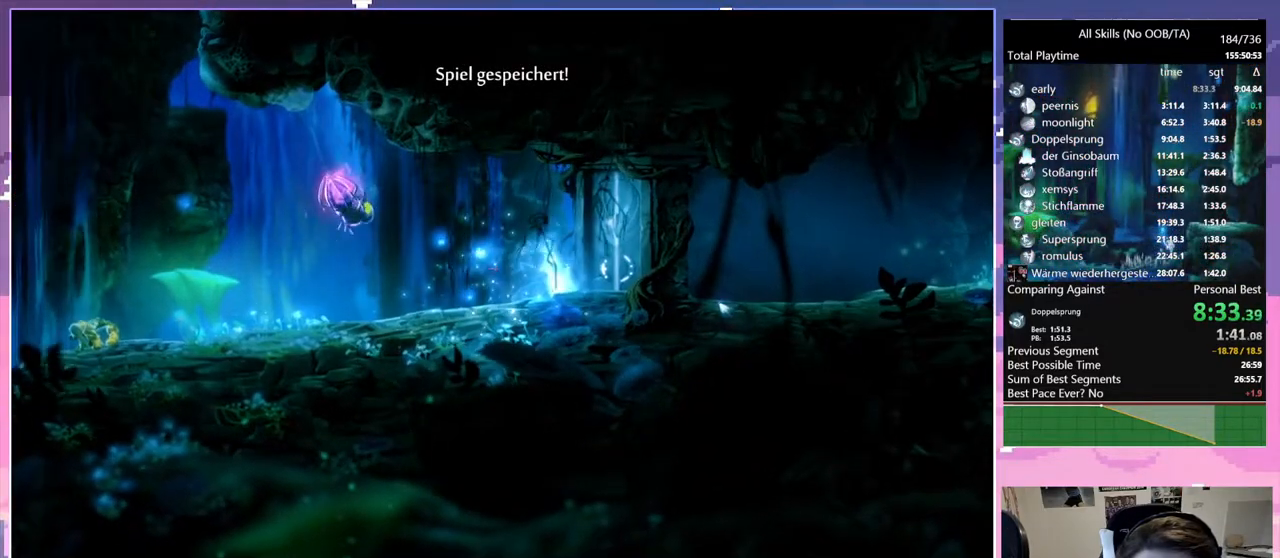
{"keys": ["d"], "mouse": [], "events": [[367, "mouse_left", "down"], [500, "mouse_left", "up"]]}
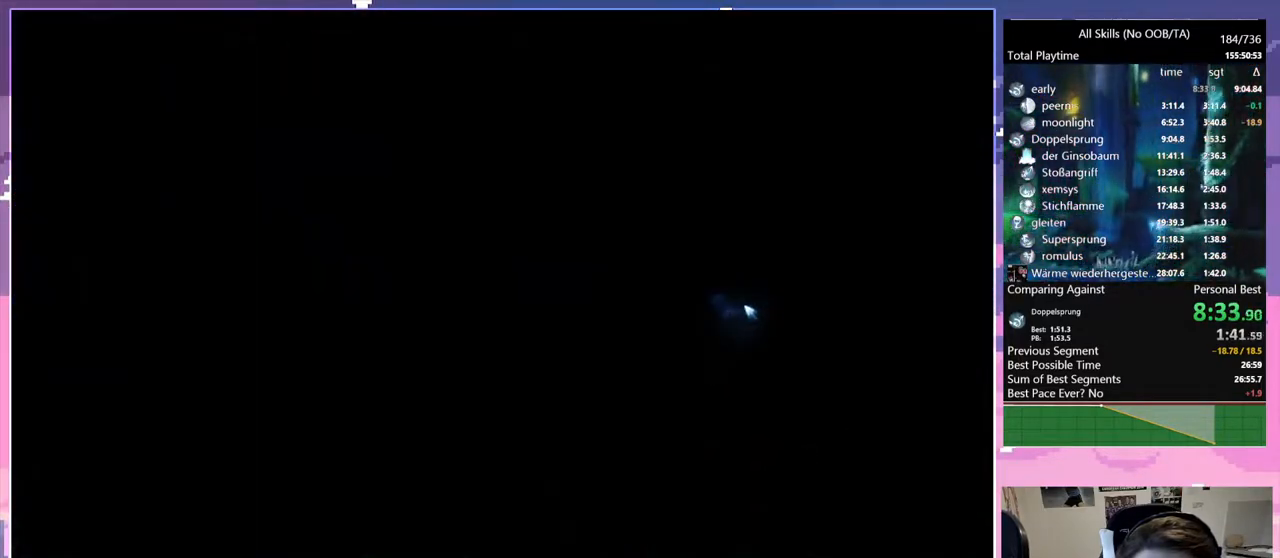
{"keys": ["d"], "mouse": ["left"], "events": [[433, "mouse_left", "down"]]}
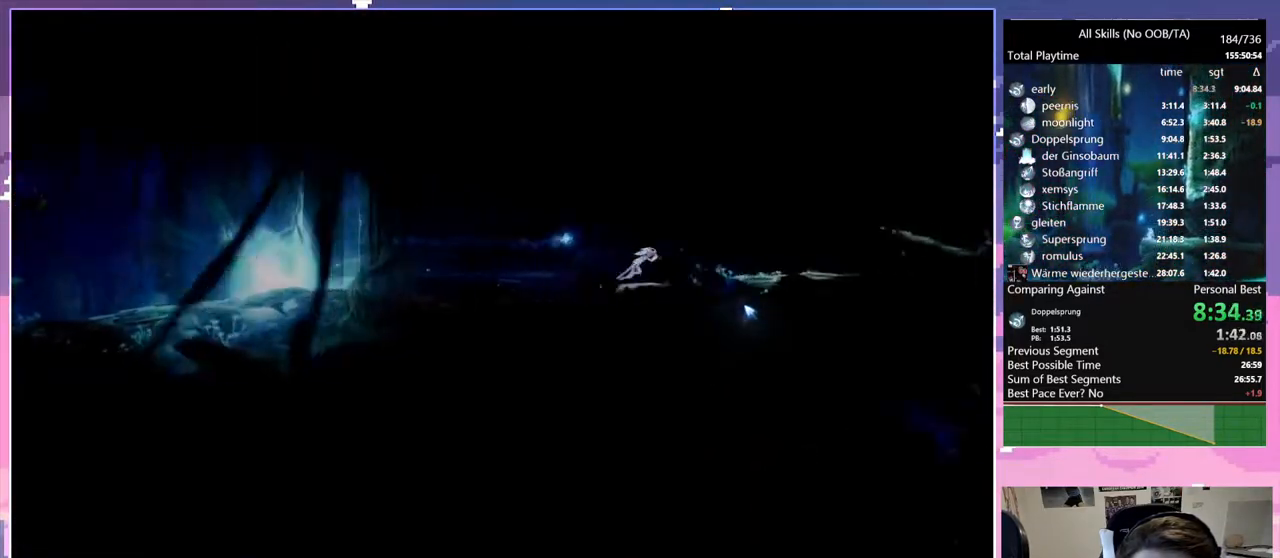
{"keys": ["d"], "mouse": [], "events": [[17, "d", "up"], [17, "mouse_left", "up"], [67, "space", "down"], [450, "d", "down"], [450, "space", "up"]]}
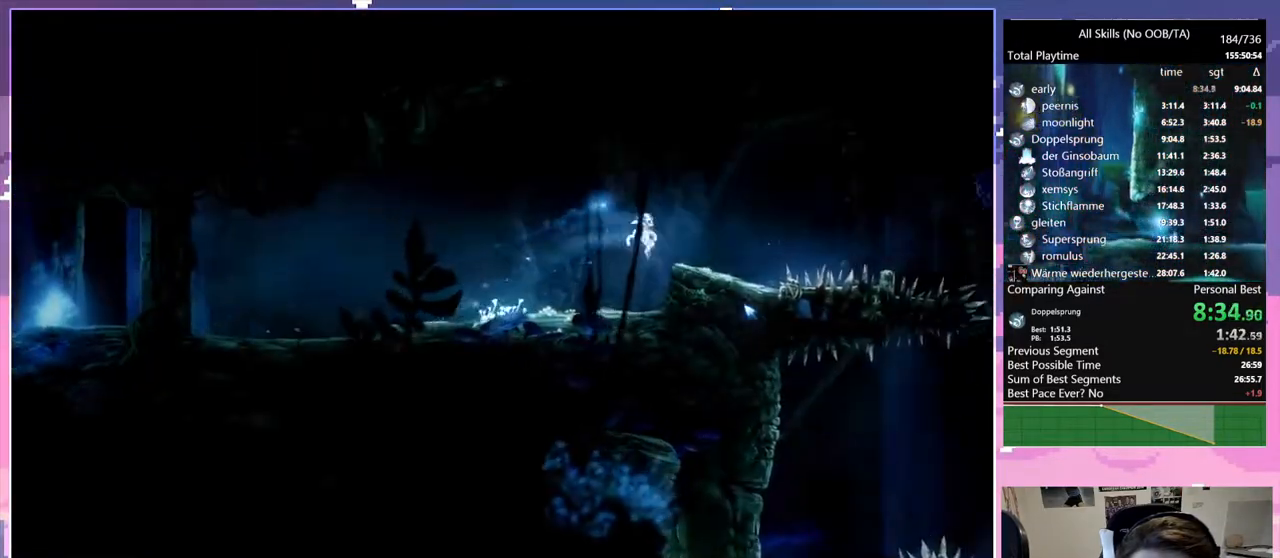
{"keys": ["d", "space"], "mouse": [], "events": [[317, "space", "down"]]}
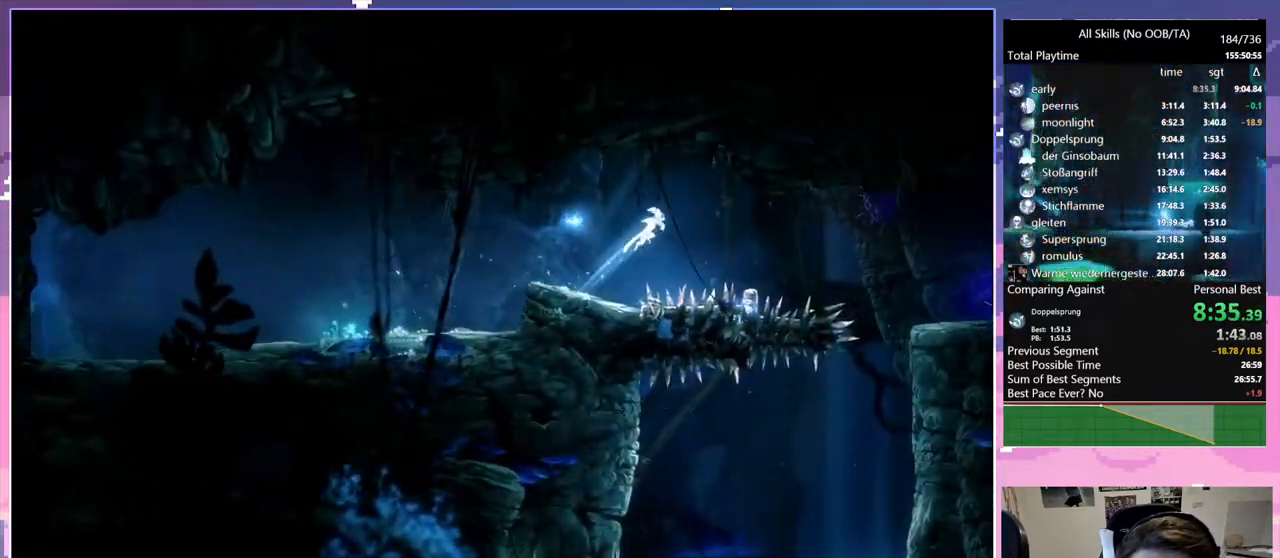
{"keys": ["d"], "mouse": [], "events": [[283, "space", "up"]]}
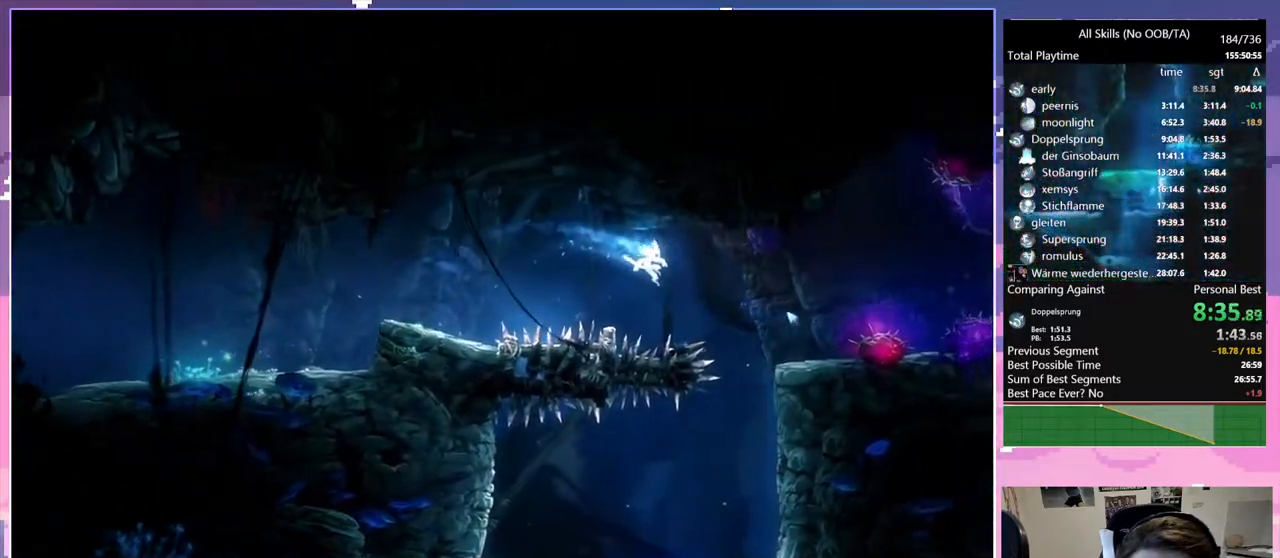
{"keys": ["d"], "mouse": [], "events": []}
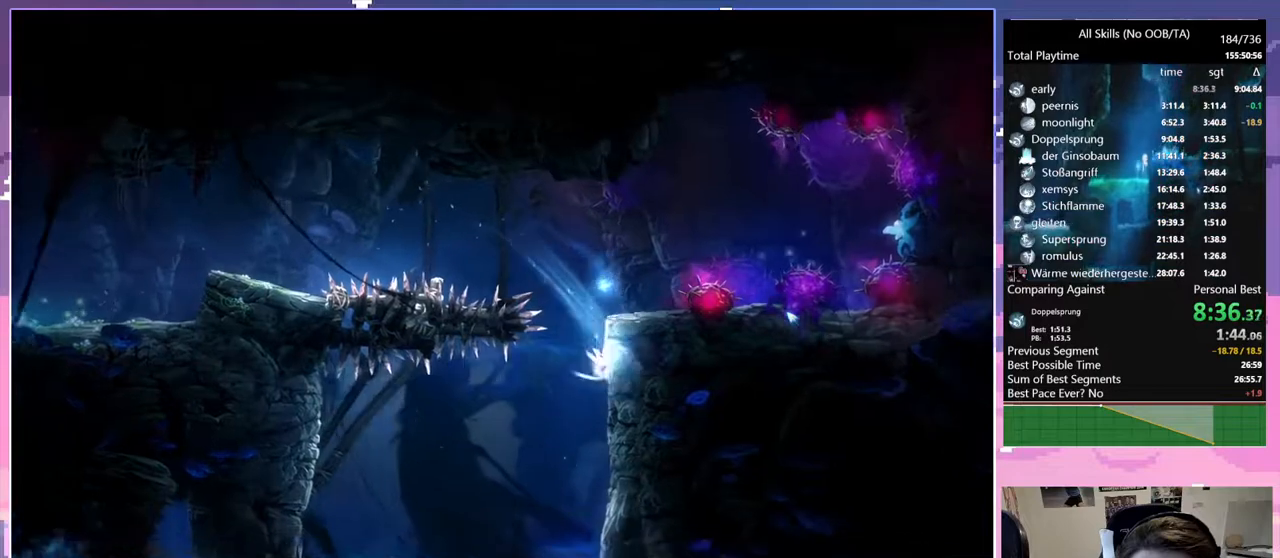
{"keys": ["q"], "mouse": [], "events": [[133, "d", "up"], [133, "q", "down"], [133, "space", "down"], [233, "space", "up"]]}
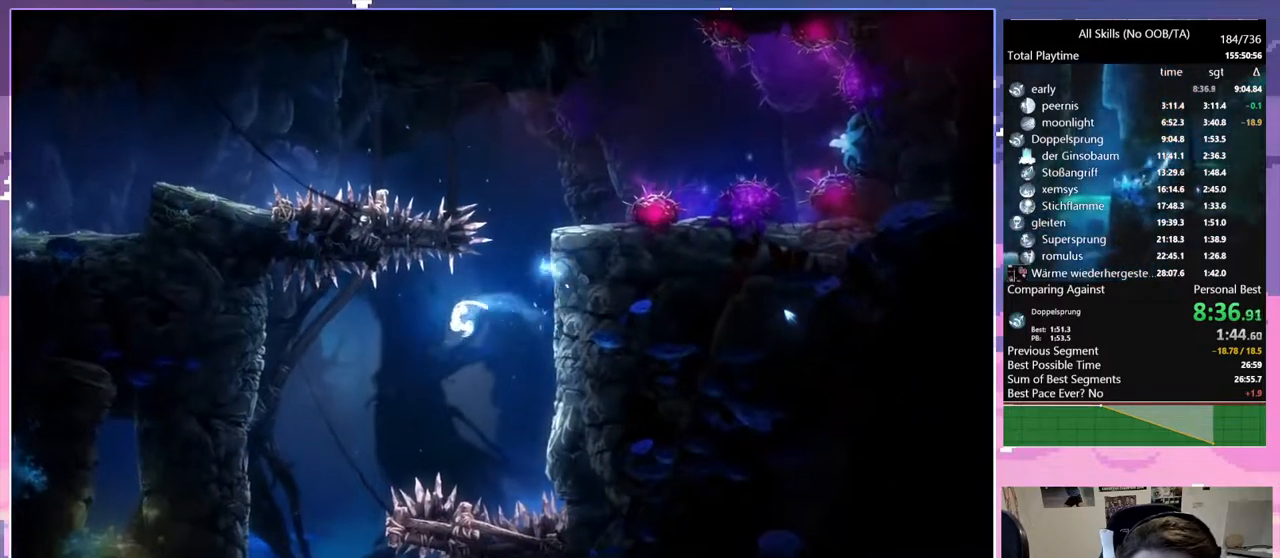
{"keys": ["d"], "mouse": [], "events": [[150, "q", "up"], [333, "d", "down"]]}
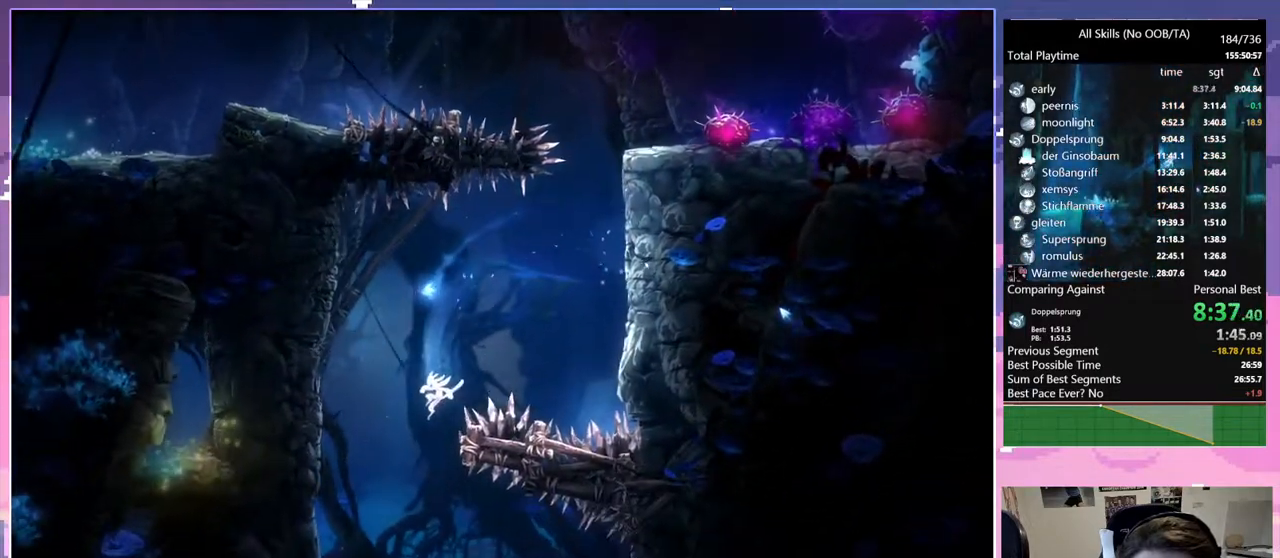
{"keys": ["d"], "mouse": [], "events": []}
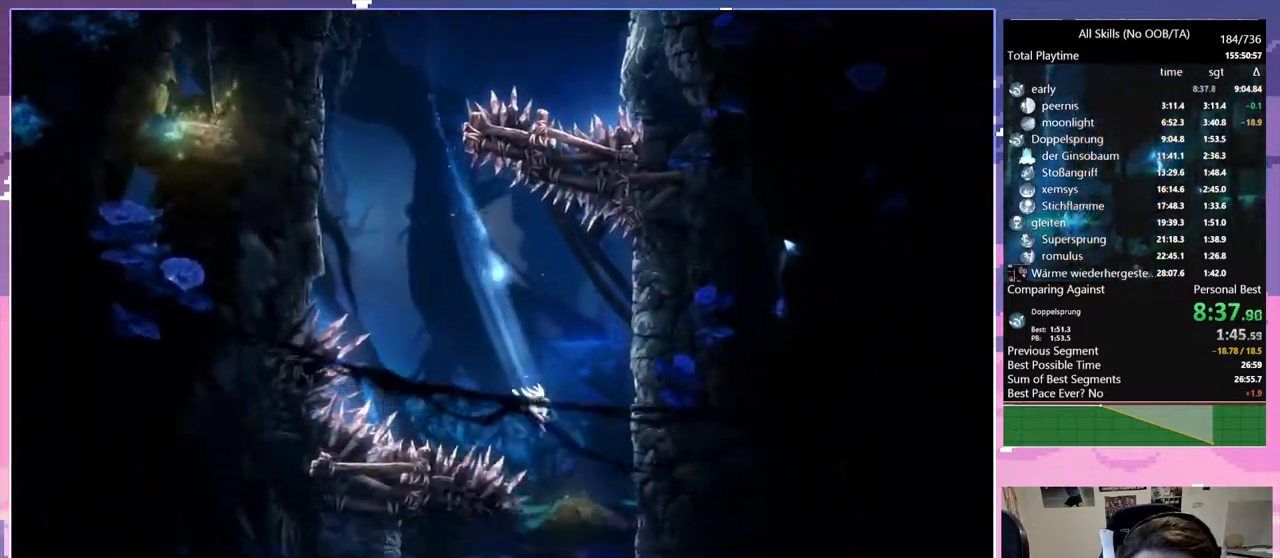
{"keys": ["d"], "mouse": ["left"], "events": [[367, "mouse_left", "down"]]}
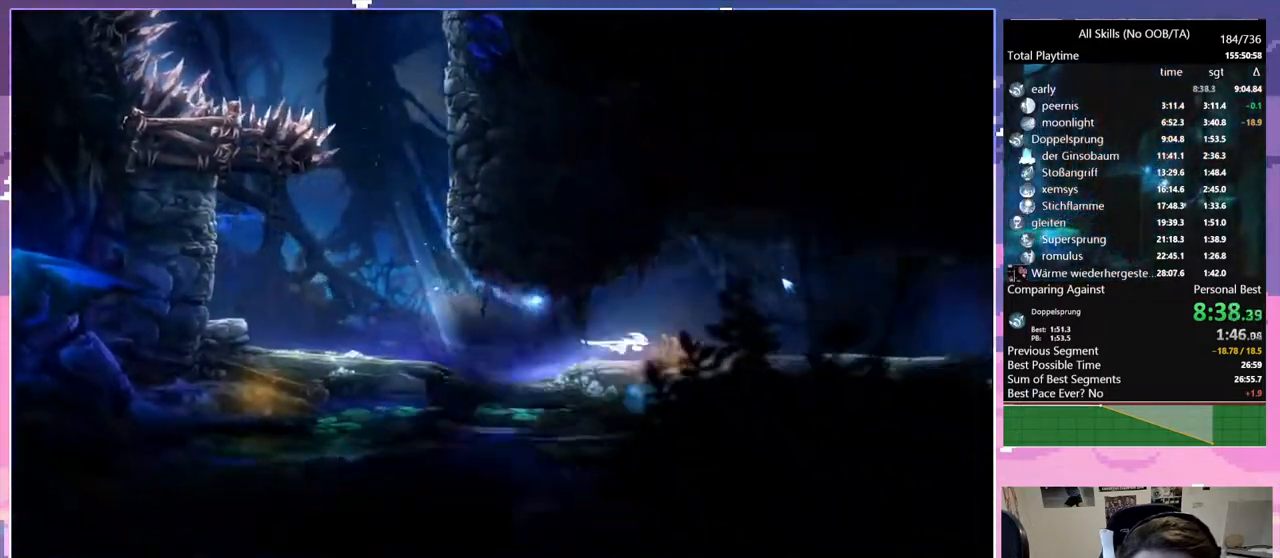
{"keys": ["d"], "mouse": [], "events": [[17, "mouse_left", "up"], [283, "mouse_left", "down"], [383, "mouse_left", "up"]]}
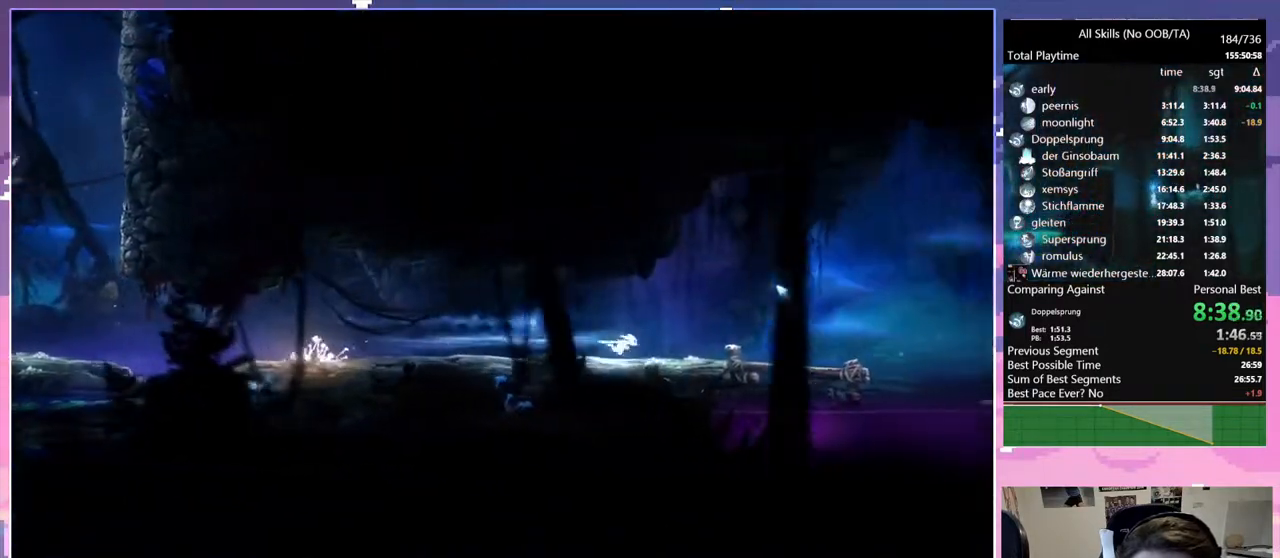
{"keys": ["d"], "mouse": [], "events": [[167, "mouse_left", "down"], [300, "mouse_left", "up"]]}
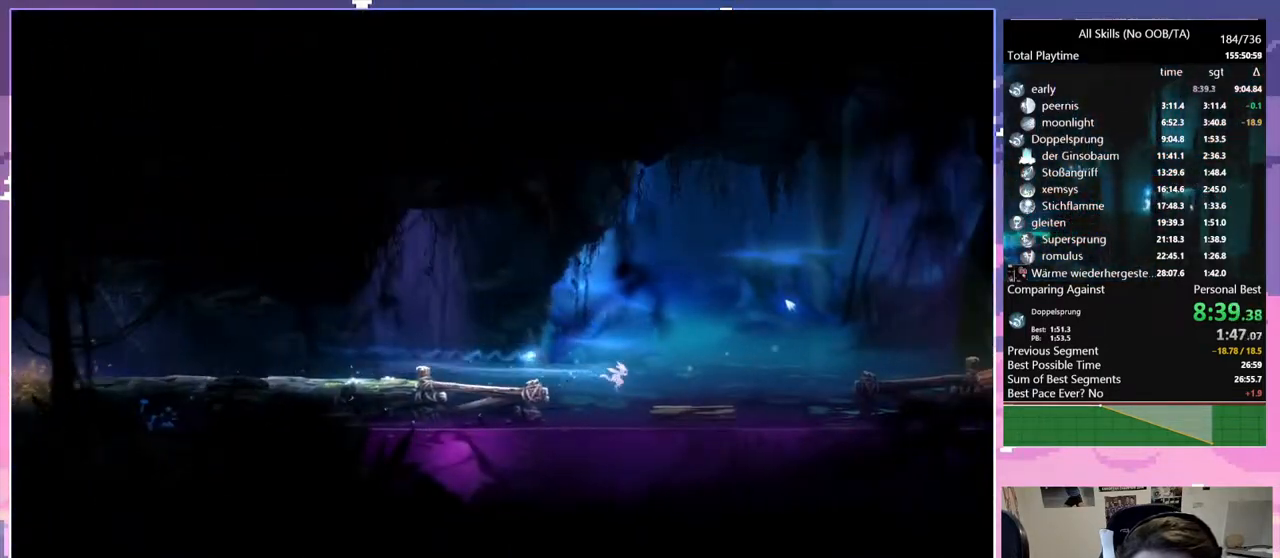
{"keys": ["space"], "mouse": [], "events": [[233, "mouse_left", "down"], [317, "d", "up"], [317, "mouse_left", "up"], [317, "space", "down"]]}
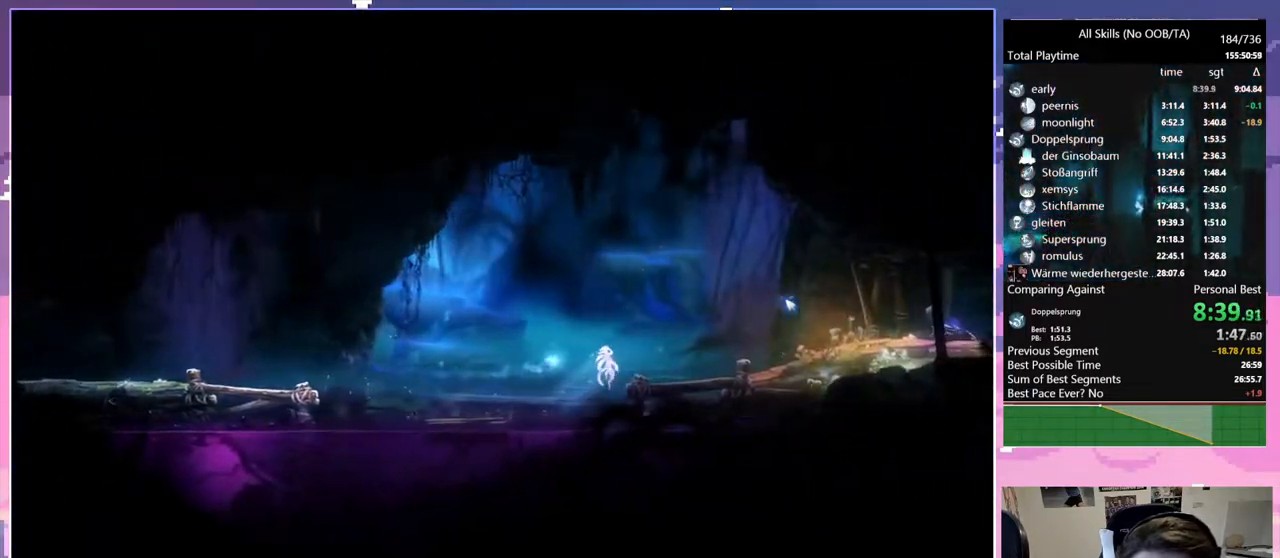
{"keys": ["d"], "mouse": ["left"], "events": [[200, "space", "up"], [467, "d", "down"], [467, "mouse_left", "down"]]}
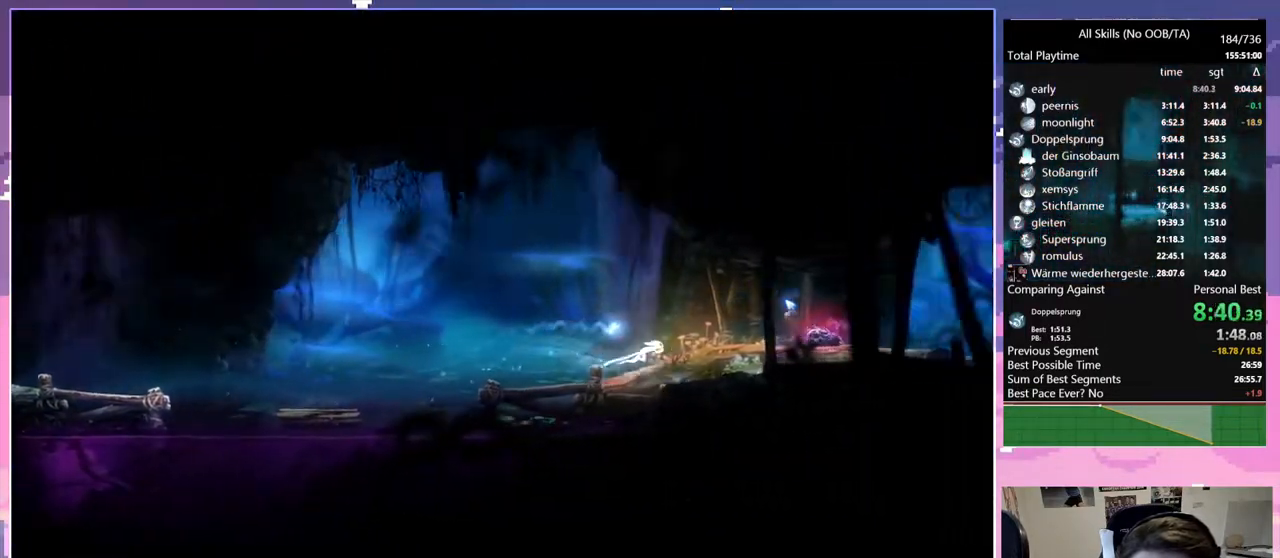
{"keys": [], "mouse": [], "events": [[83, "d", "up"], [83, "mouse_left", "up"], [83, "space", "down"], [450, "space", "up"]]}
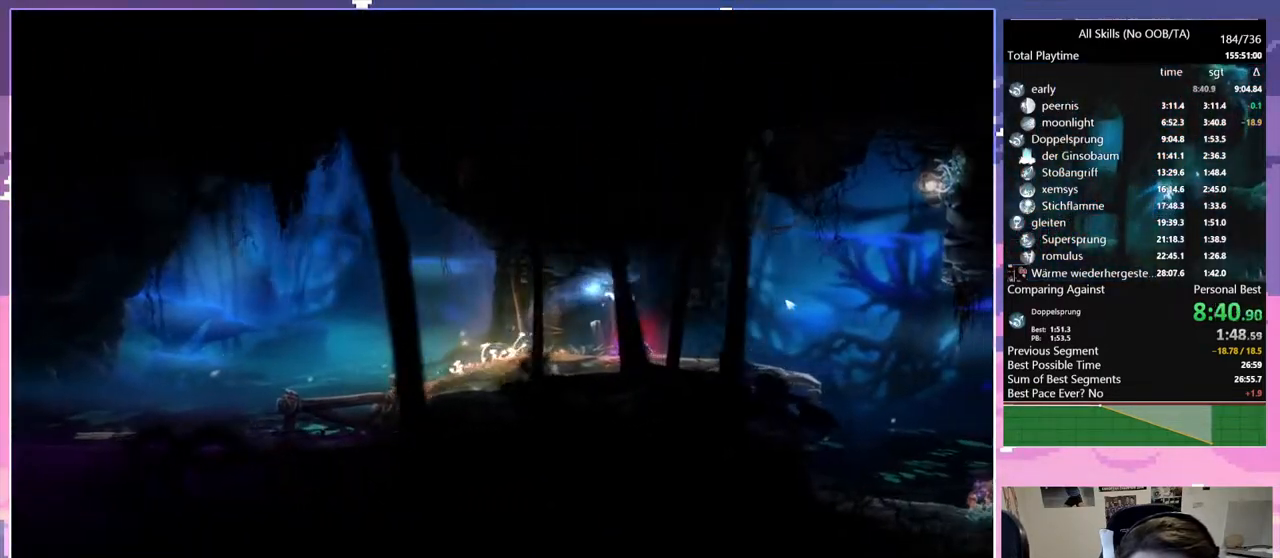
{"keys": ["d"], "mouse": ["left"], "events": [[417, "d", "down"], [417, "mouse_left", "down"]]}
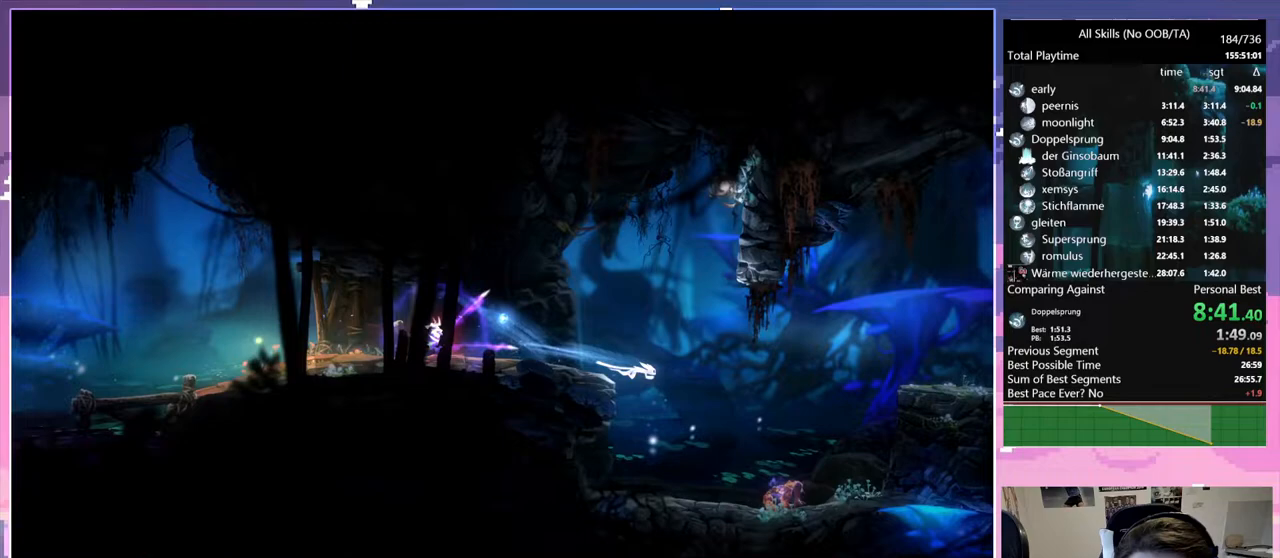
{"keys": [], "mouse": [], "events": [[17, "d", "up"], [17, "mouse_left", "up"], [17, "space", "down"], [467, "space", "up"]]}
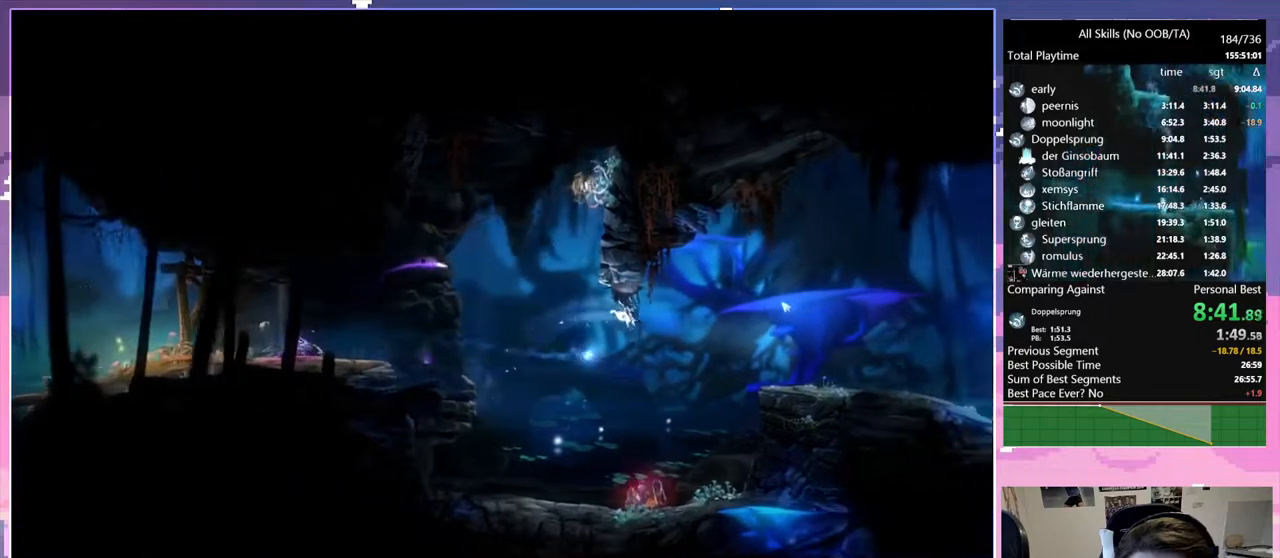
{"keys": ["d"], "mouse": ["left"], "events": [[450, "d", "down"], [500, "mouse_left", "down"]]}
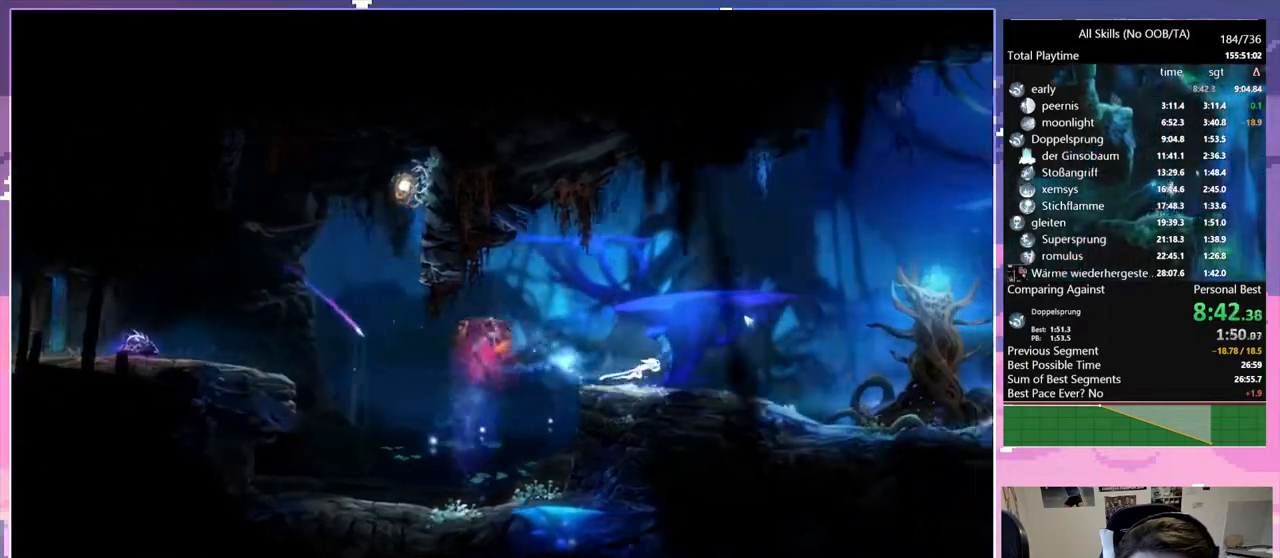
{"keys": ["d"], "mouse": [], "events": [[83, "mouse_left", "up"]]}
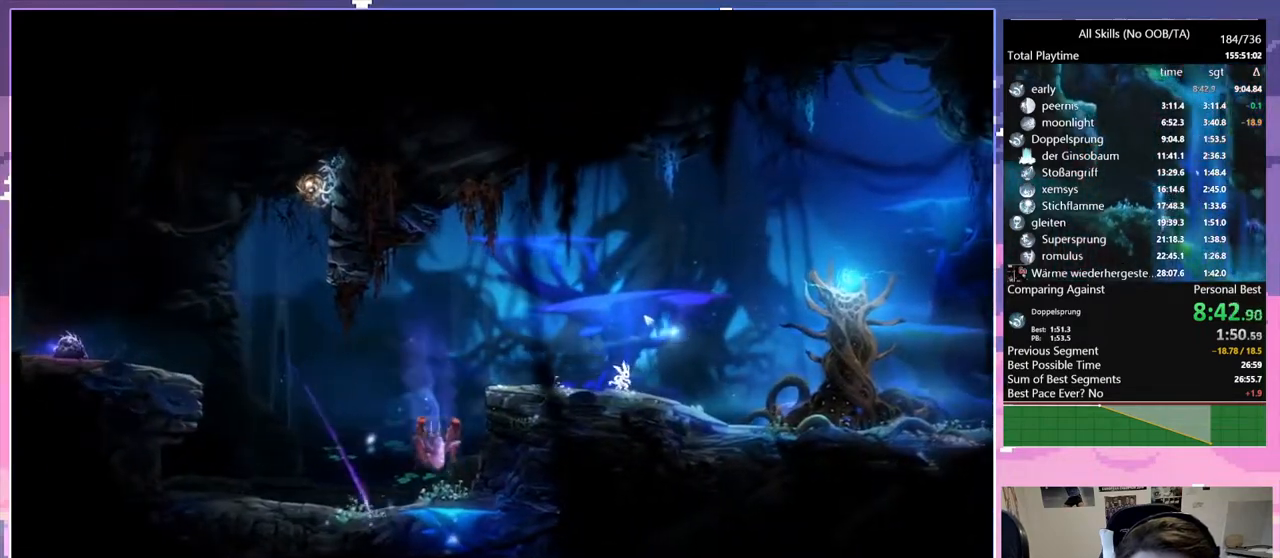
{"keys": ["d"], "mouse": [], "events": []}
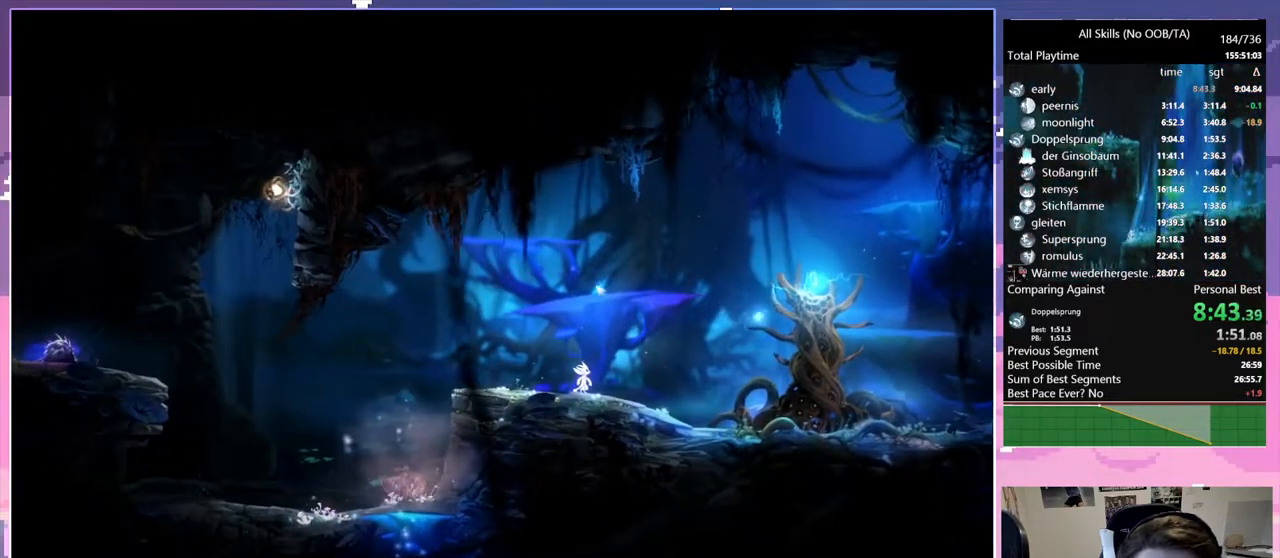
{"keys": ["d", "save"], "mouse": [], "events": [[167, "save", "down"]]}
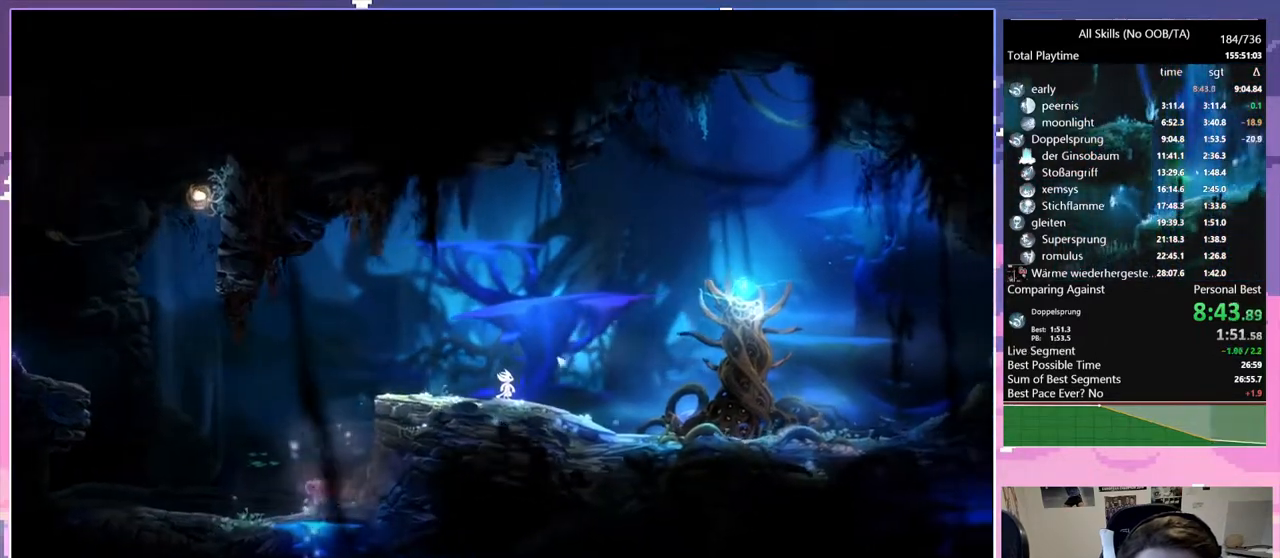
{"keys": ["d", "save"], "mouse": [], "events": []}
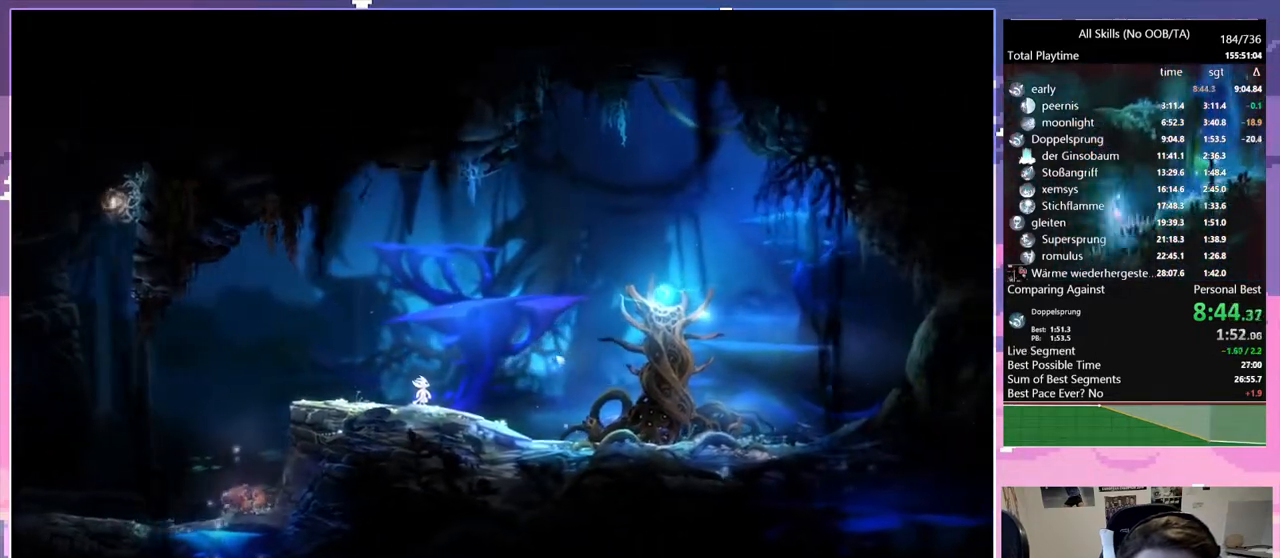
{"keys": ["d", "save"], "mouse": [], "events": []}
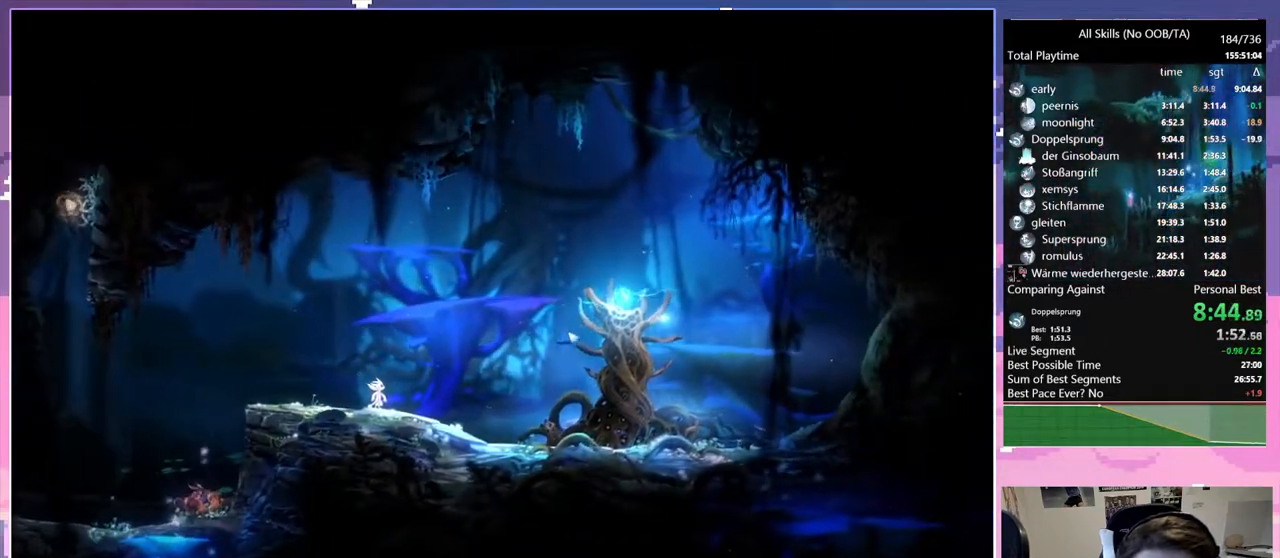
{"keys": ["d", "save"], "mouse": [], "events": [[250, "mouse_left", "down"], [350, "mouse_left", "up"]]}
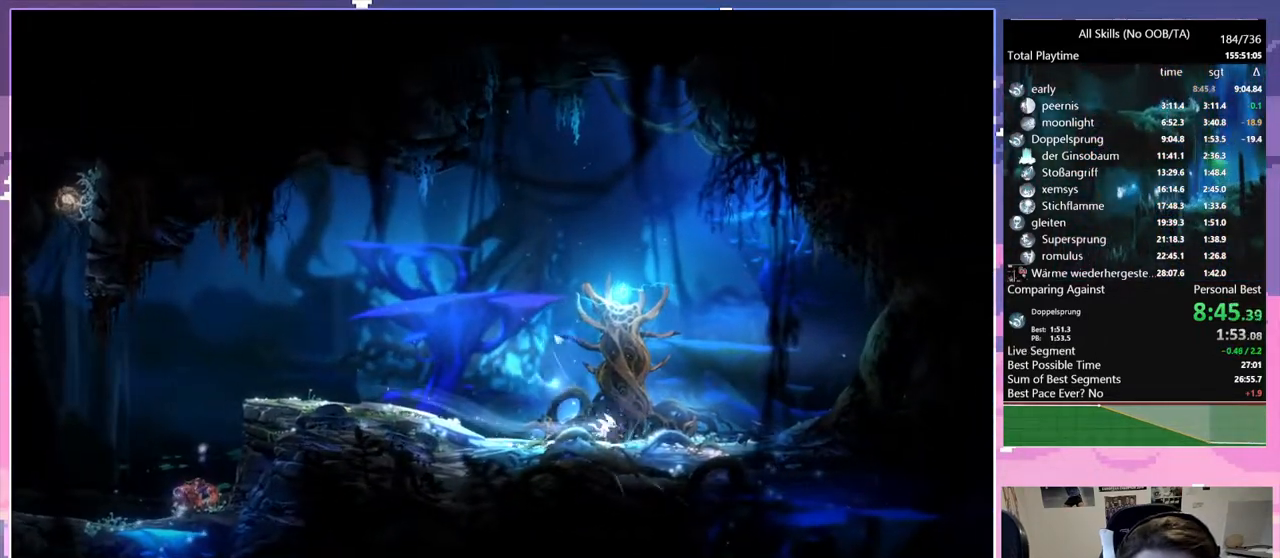
{"keys": ["save"], "mouse": [], "events": [[83, "d", "up"], [317, "save", "up"], [467, "save", "down"]]}
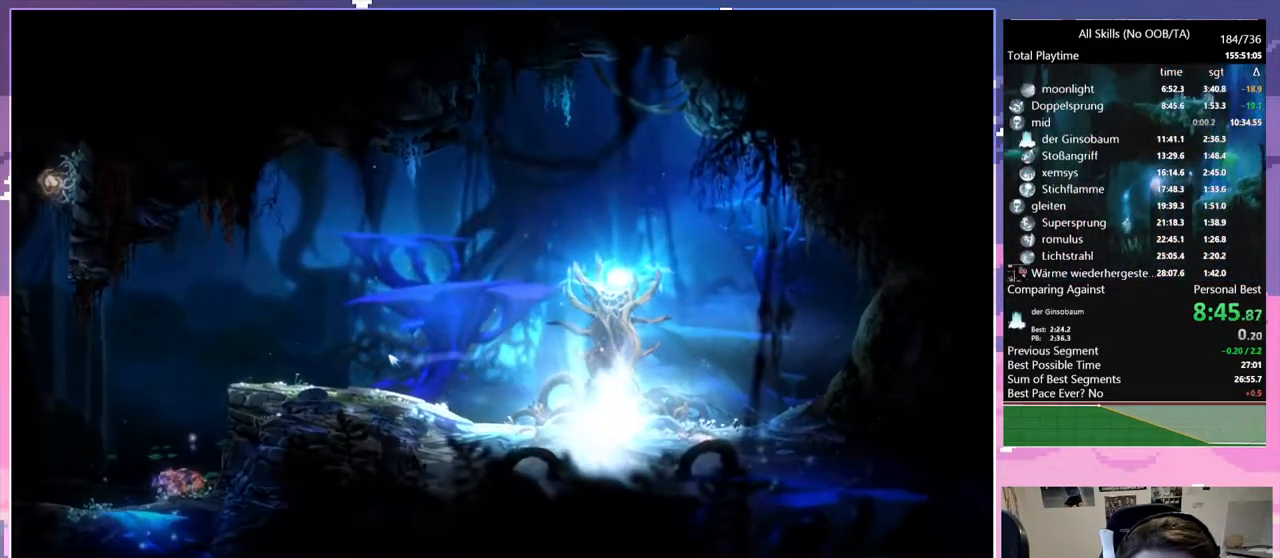
{"keys": [], "mouse": ["left"], "events": [[50, "save", "up"], [100, "mouse_left", "down"], [150, "pause", "down"], [200, "mouse_left", "up"], [250, "pause", "up"], [300, "pause", "down"], [333, "mouse_left", "down"], [383, "pause", "up"], [433, "mouse_left", "up"], [467, "mouse_left", "down"]]}
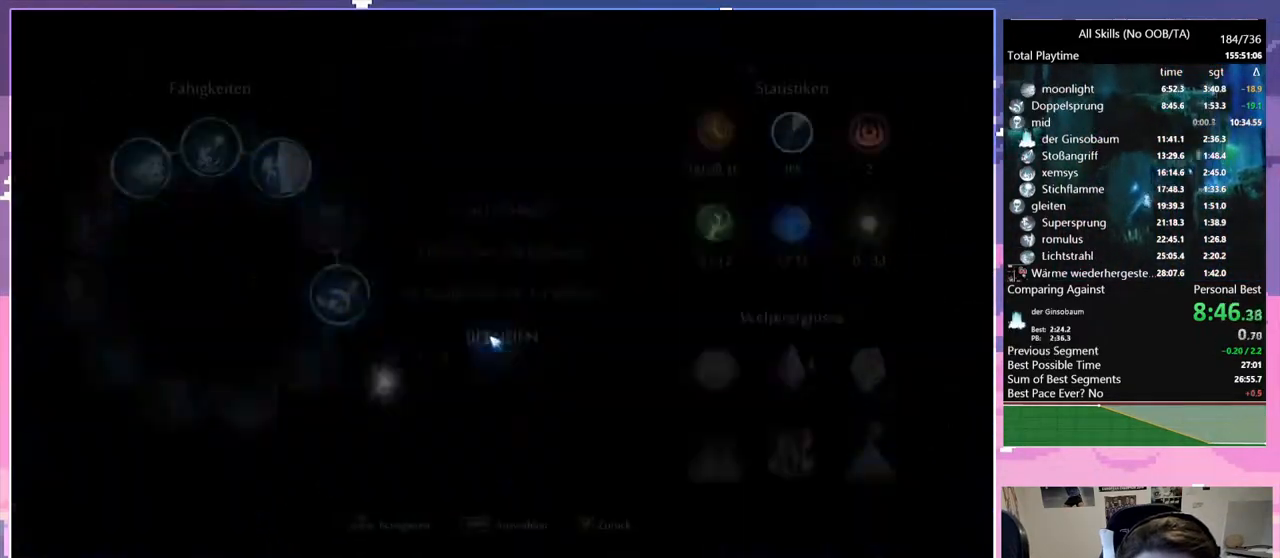
{"keys": [], "mouse": [], "events": [[167, "mouse_left", "up"], [217, "mouse_left", "down"], [250, "mouse_left", "up"], [300, "mouse_left", "down"], [350, "mouse_left", "up"], [400, "mouse_left", "down"], [450, "mouse_left", "up"]]}
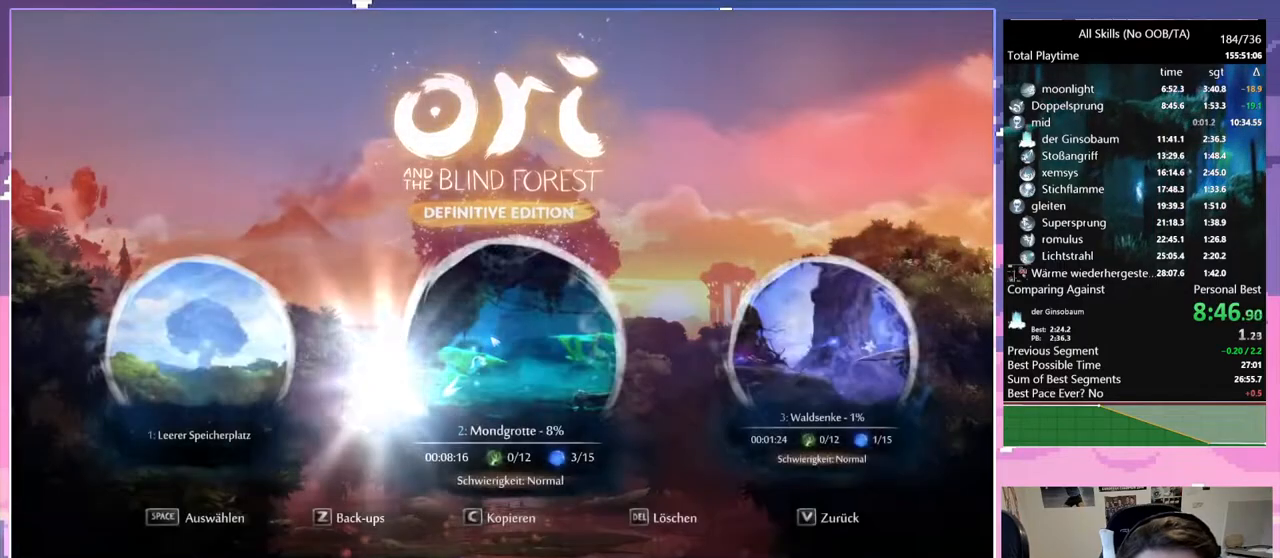
{"keys": [], "mouse": [], "events": []}
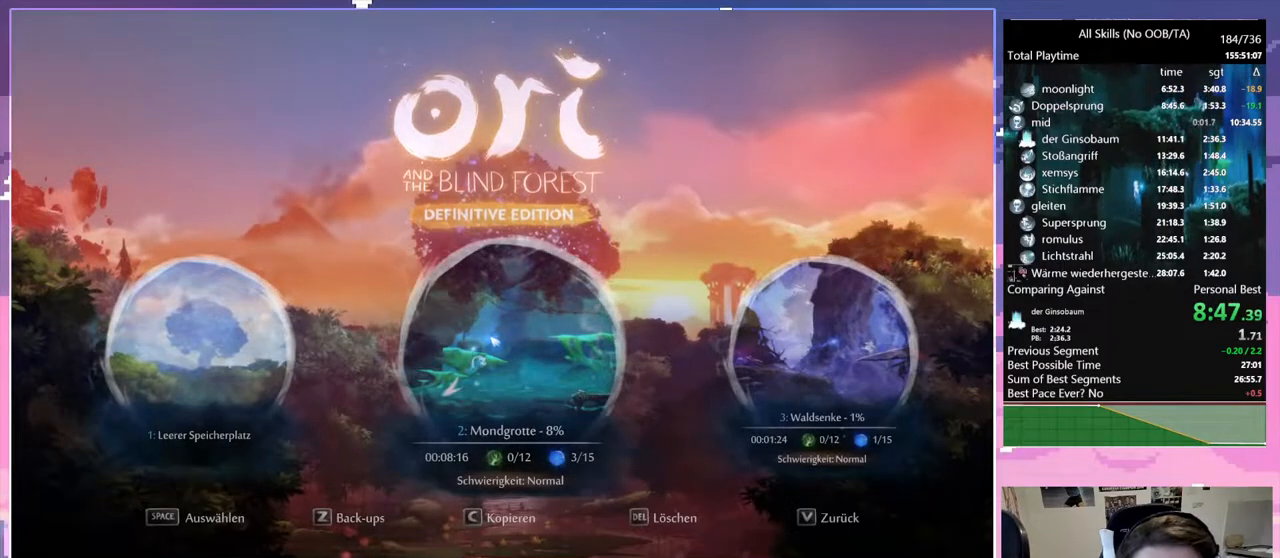
{"keys": [], "mouse": [], "events": []}